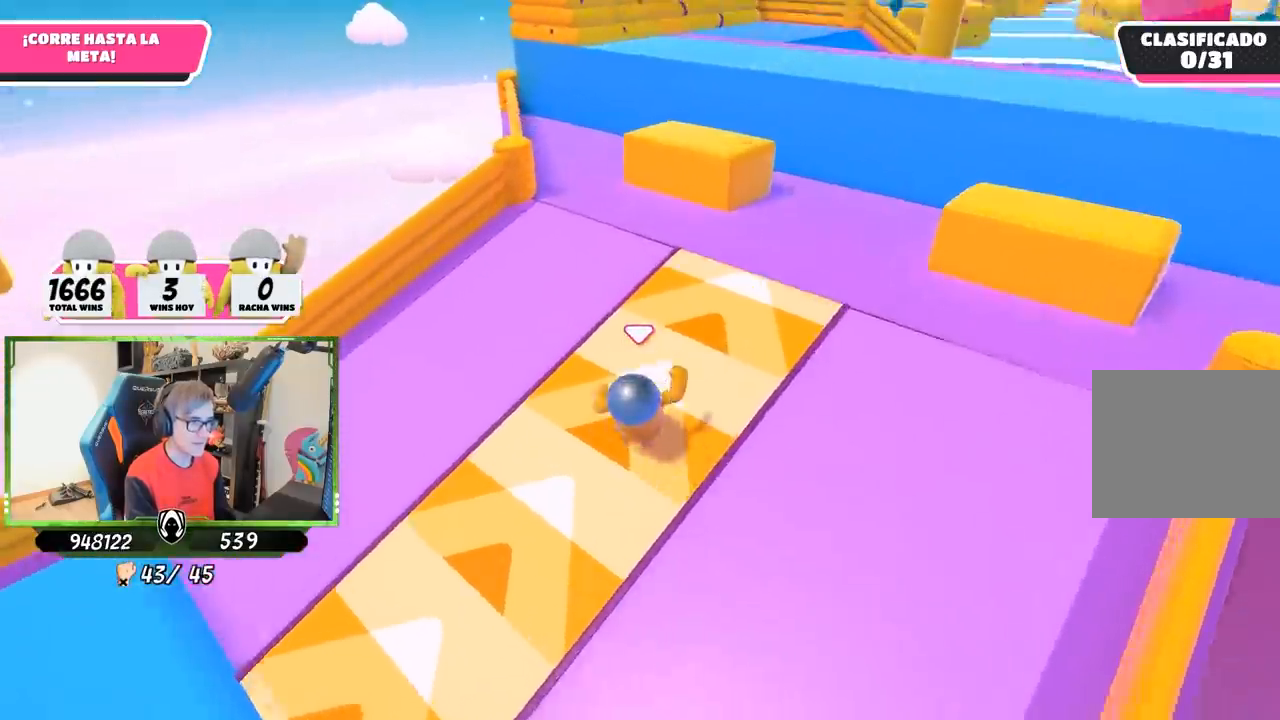
Gameplay with a controller (PlayStation layout); each line is a JSON object with the inputs held at the frame after it. "button_events" lists button changes between this image and that frame as [ms after this image, input, new state], when the widget could be followed in between (sticks are given only as held states). Not read: R1.
{"buttons": [], "left_stick": "up", "right_stick": "center", "button_events": [[250, "CROSS", "down"], [450, "CROSS", "up"]]}
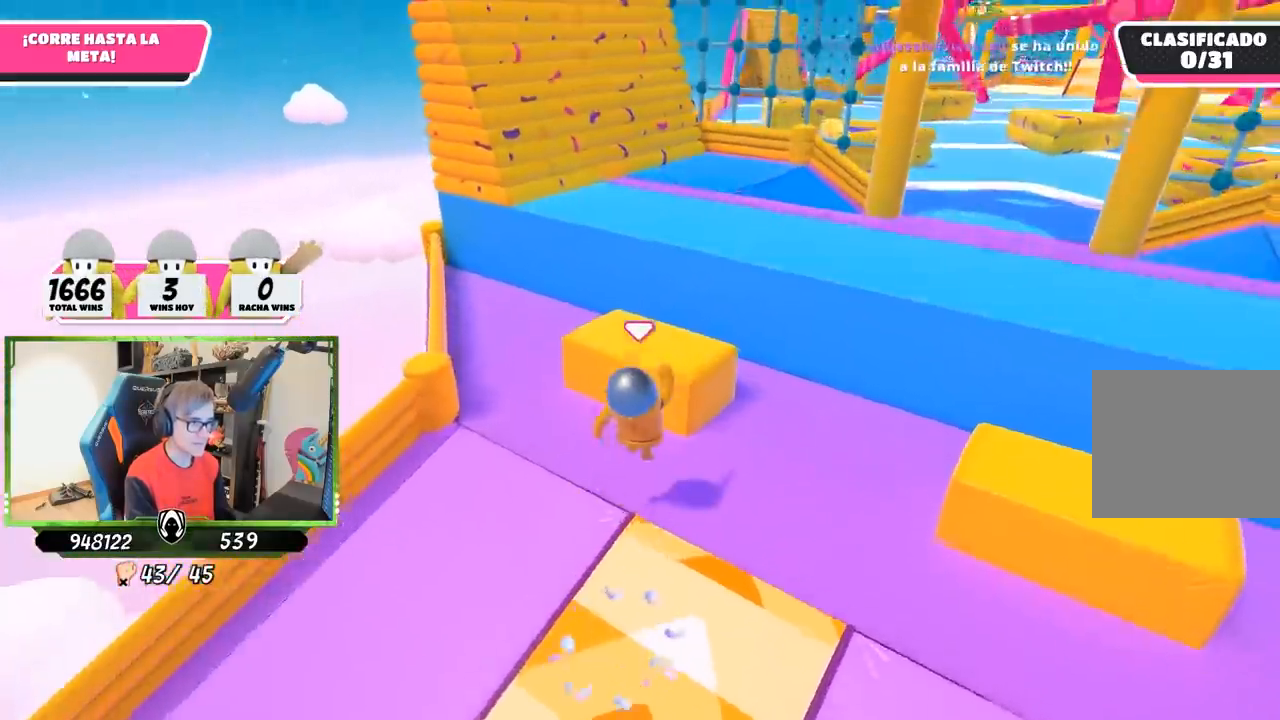
{"buttons": [], "left_stick": "up-left", "right_stick": "down-left", "button_events": []}
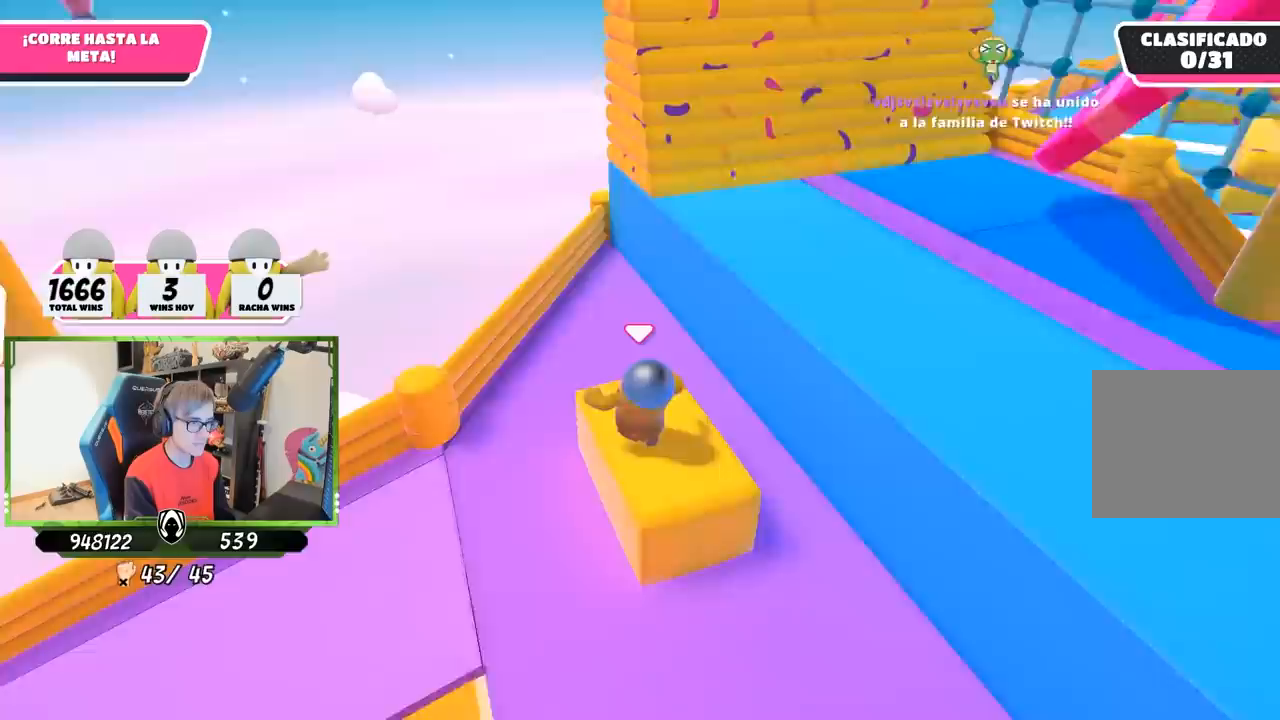
{"buttons": ["CROSS"], "left_stick": "up-left", "right_stick": "center", "button_events": [[283, "CROSS", "down"]]}
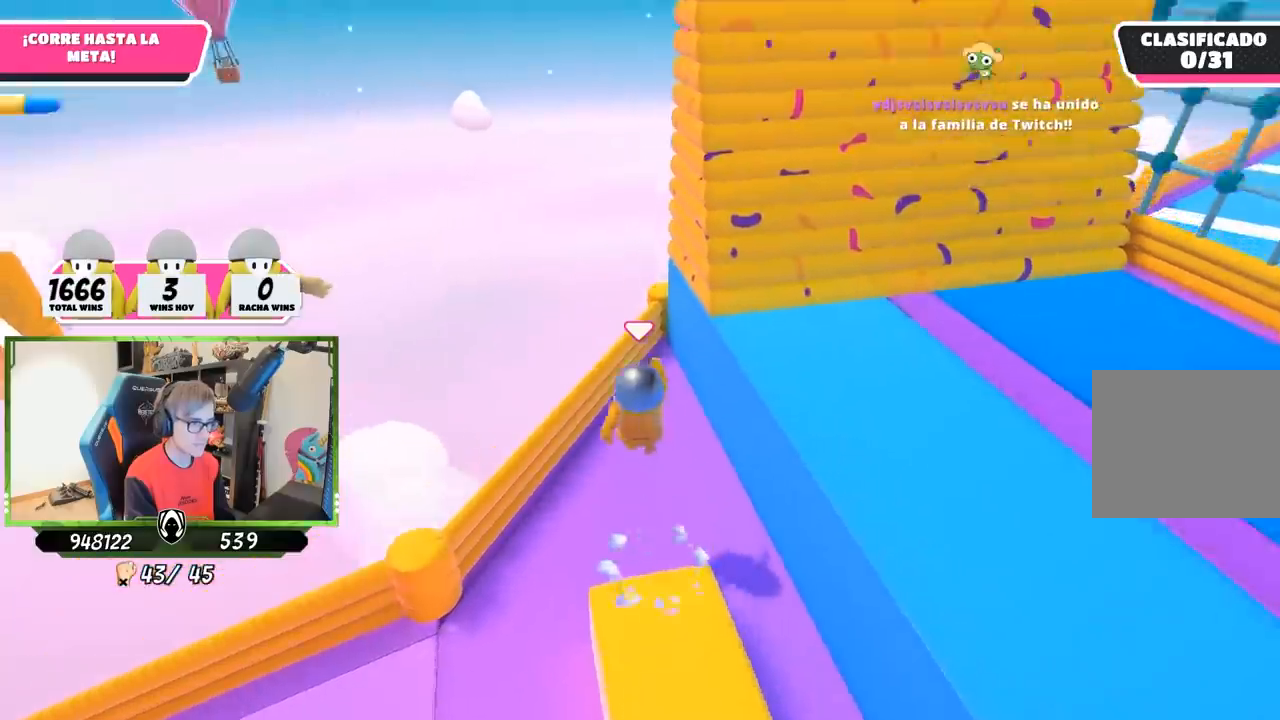
{"buttons": ["SQUARE"], "left_stick": "up-left", "right_stick": "center", "button_events": [[117, "CROSS", "up"], [183, "SQUARE", "down"], [283, "SQUARE", "up"], [350, "SQUARE", "down"], [417, "SQUARE", "up"], [450, "SQUARE", "down"]]}
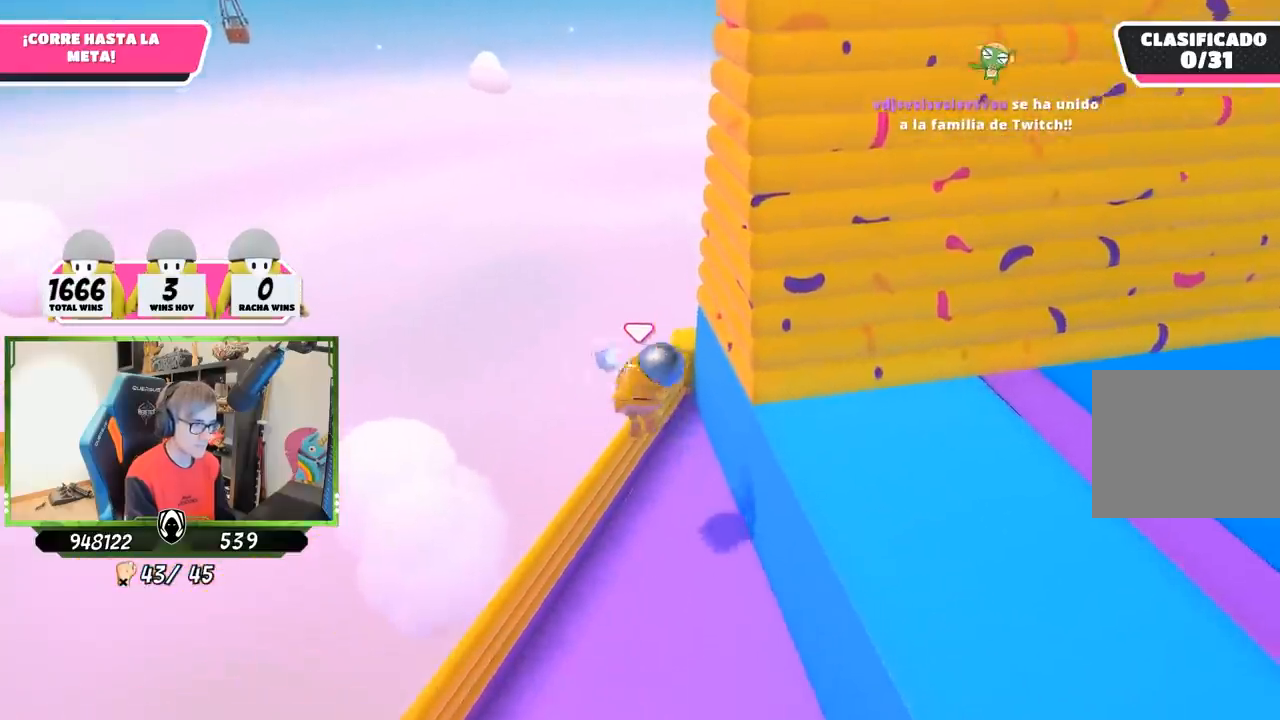
{"buttons": [], "left_stick": "center", "right_stick": "down-right", "button_events": [[50, "SQUARE", "up"], [117, "SQUARE", "down"], [217, "SQUARE", "up"]]}
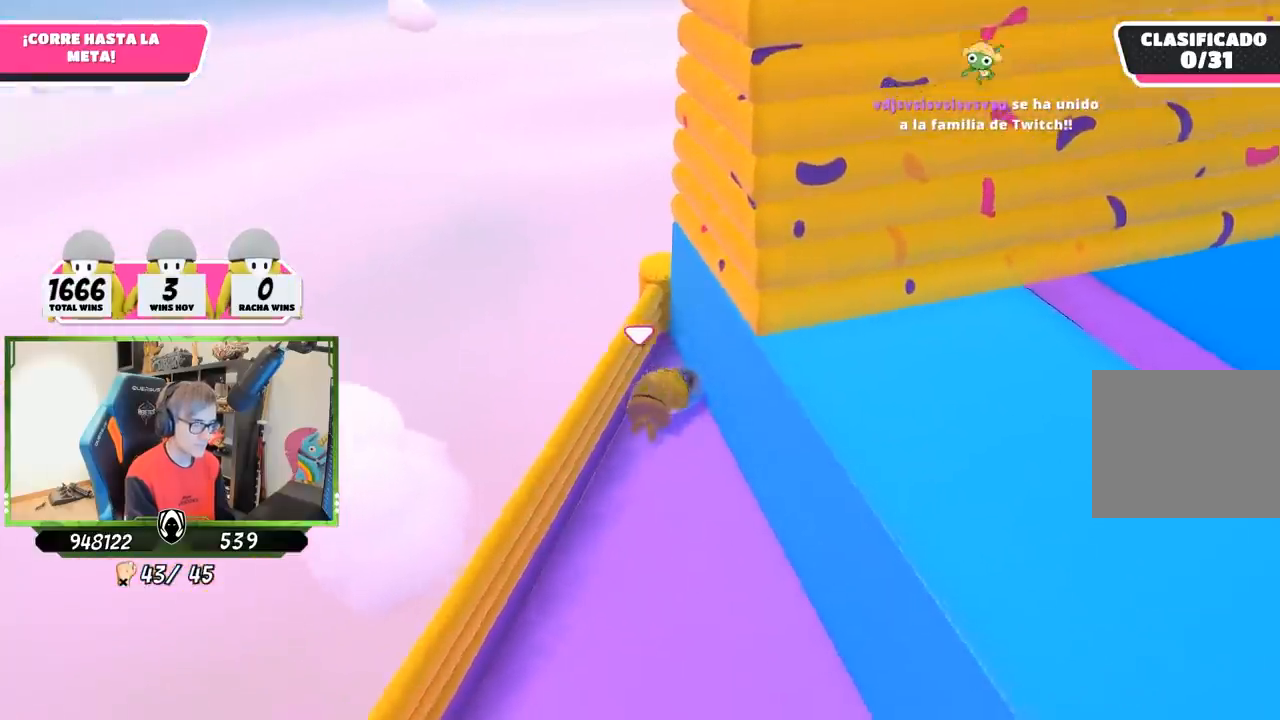
{"buttons": [], "left_stick": "down", "right_stick": "center", "button_events": []}
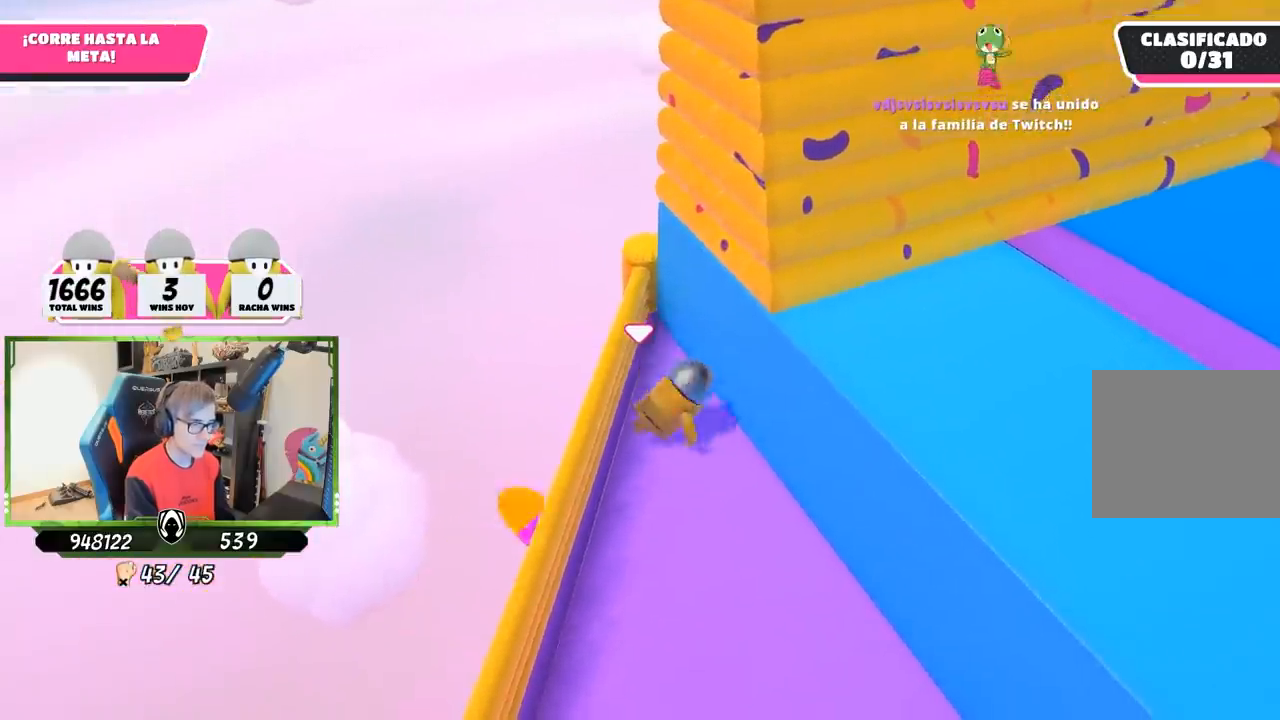
{"buttons": [], "left_stick": "up", "right_stick": "center", "button_events": []}
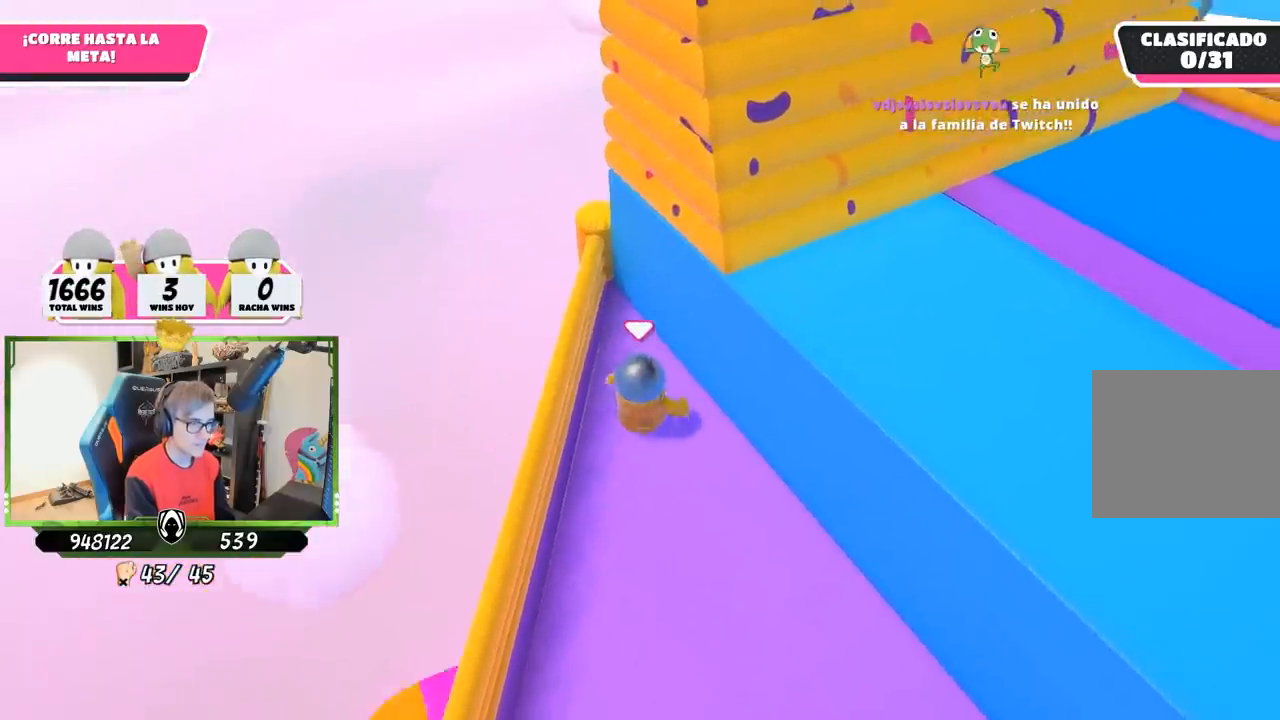
{"buttons": ["SQUARE"], "left_stick": "up-left", "right_stick": "center", "button_events": [[117, "CROSS", "down"], [350, "CROSS", "up"], [350, "SQUARE", "down"], [450, "SQUARE", "up"], [483, "SQUARE", "down"]]}
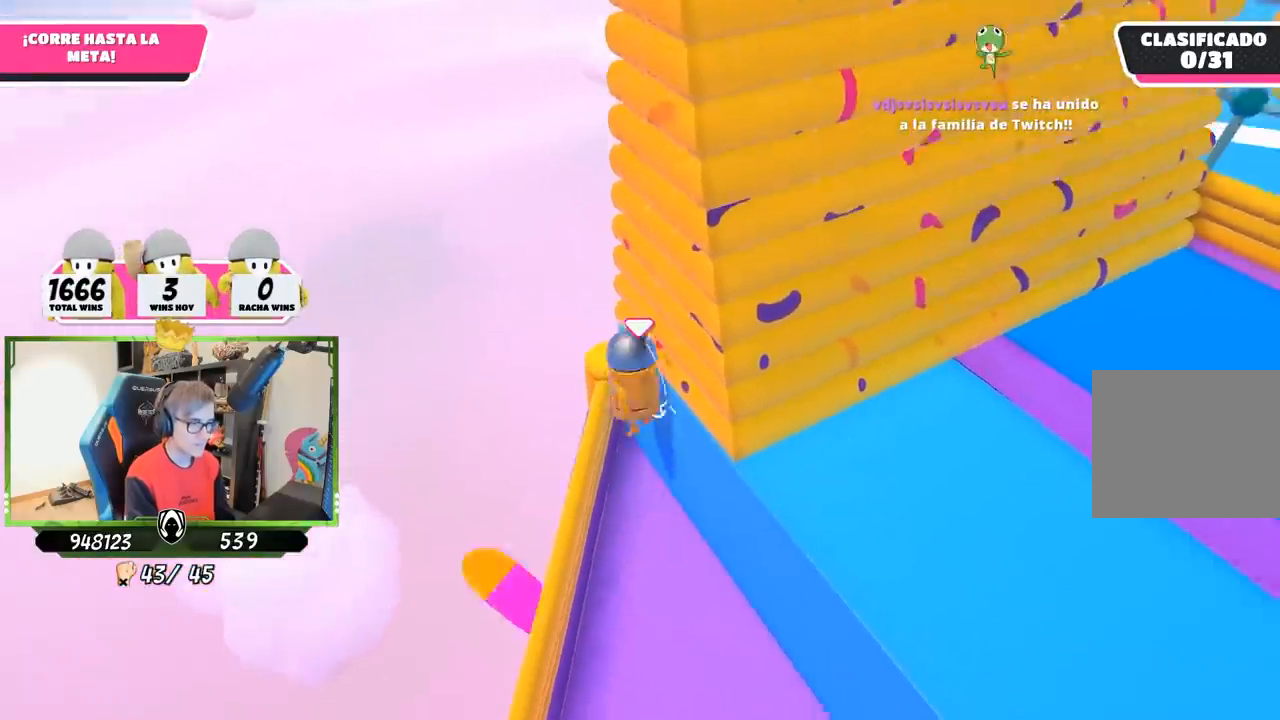
{"buttons": [], "left_stick": "center", "right_stick": "center", "button_events": [[17, "L3", "down"], [50, "SQUARE", "up"], [83, "SQUARE", "down"], [150, "SQUARE", "up"], [183, "SQUARE", "down"], [283, "SQUARE", "up"], [317, "L3", "up"]]}
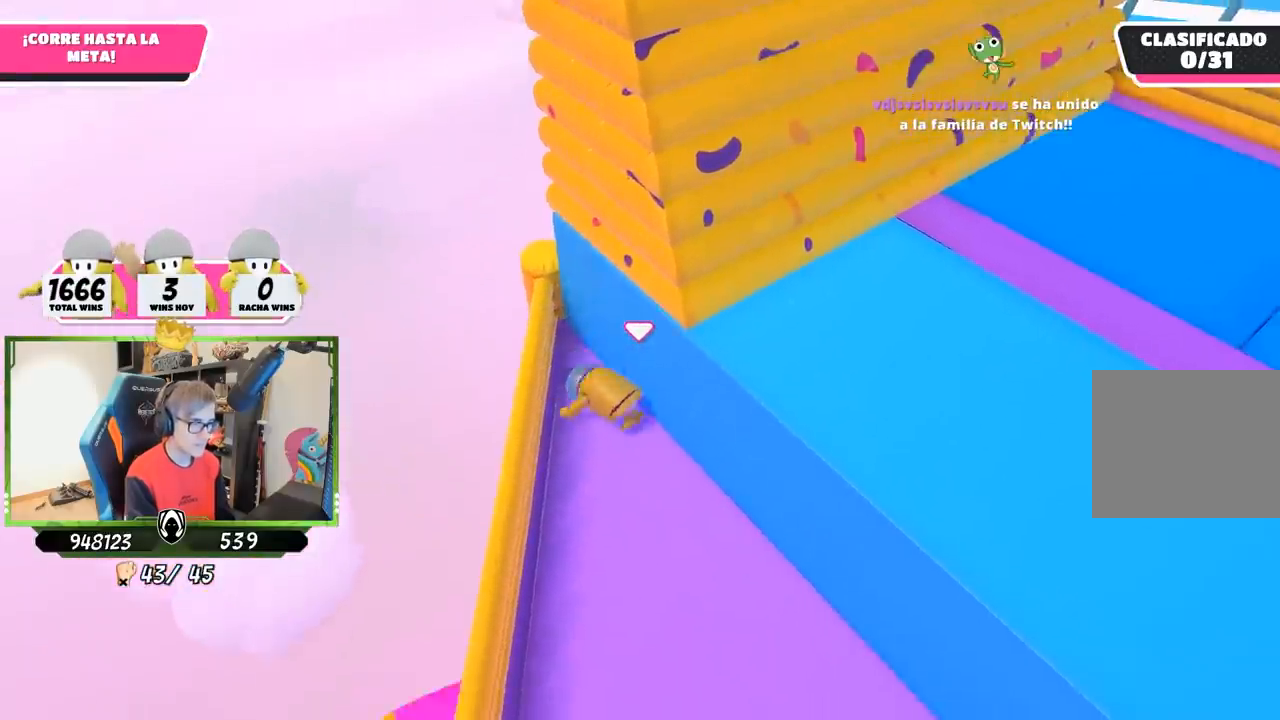
{"buttons": [], "left_stick": "down-left", "right_stick": "down-right", "button_events": []}
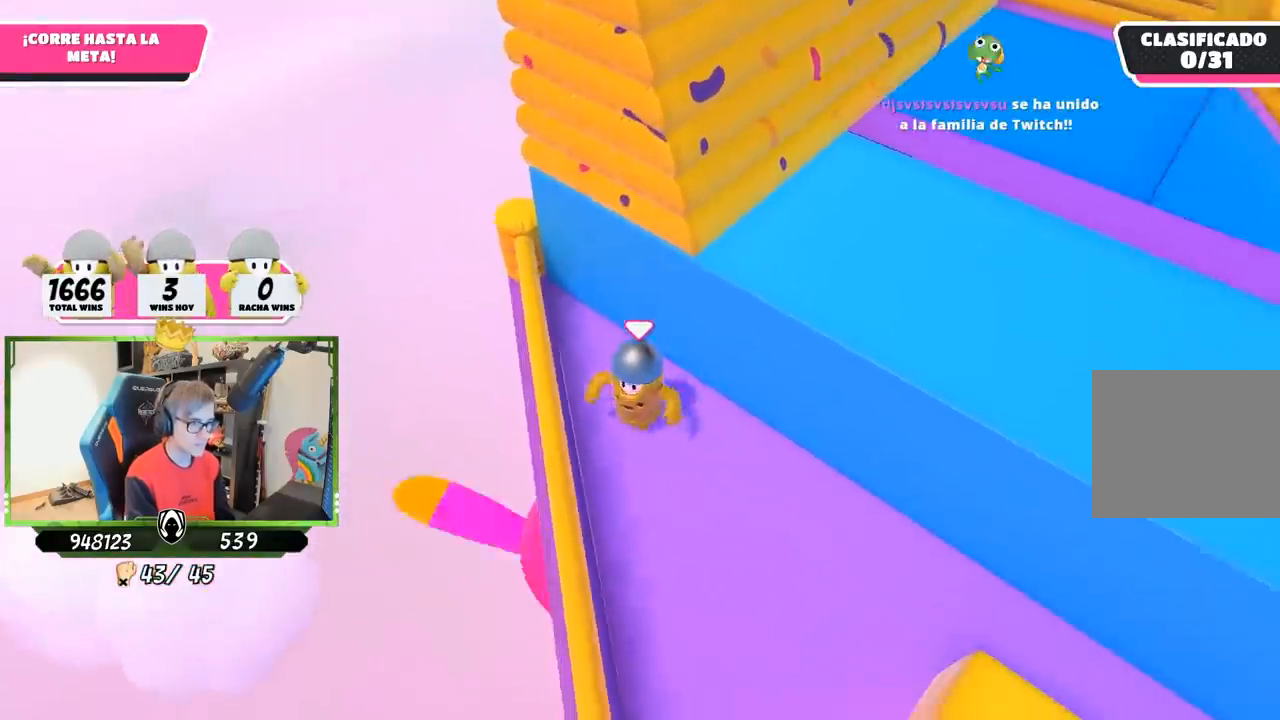
{"buttons": ["CROSS"], "left_stick": "up", "right_stick": "center", "button_events": [[383, "CROSS", "down"]]}
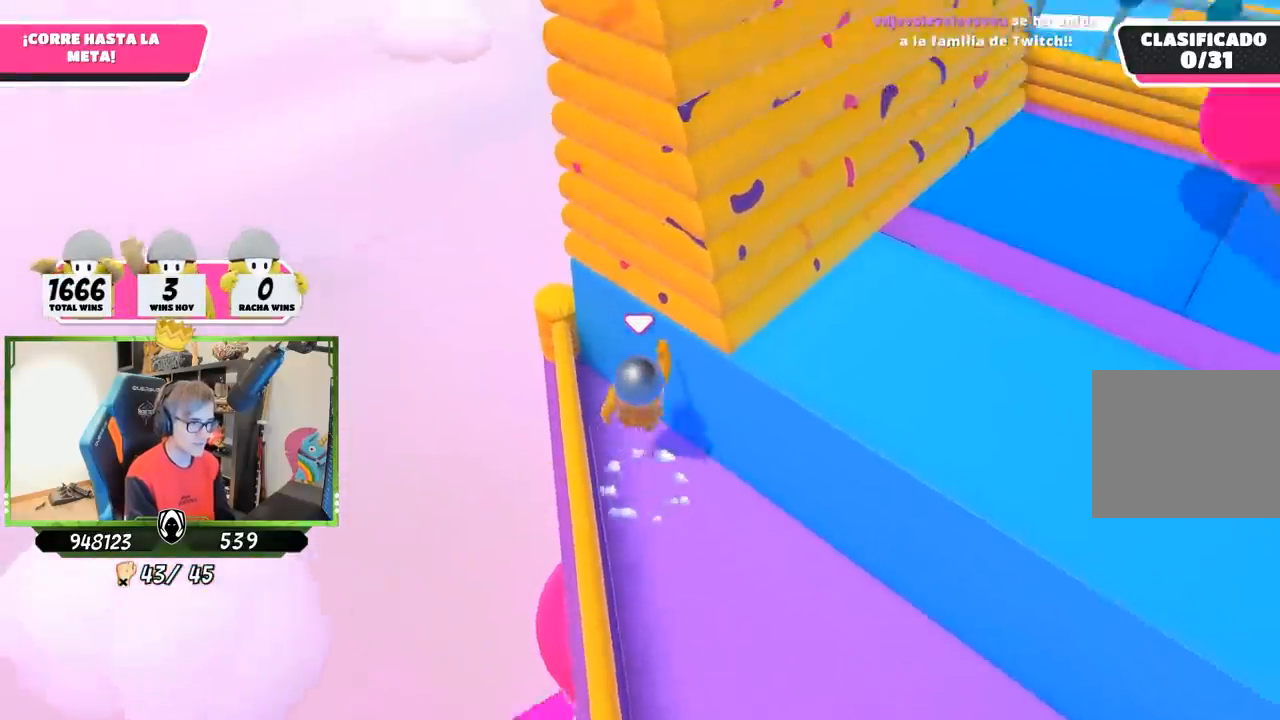
{"buttons": ["R2"], "left_stick": "up-right", "right_stick": "center", "button_events": [[17, "CROSS", "up"], [217, "R2", "down"]]}
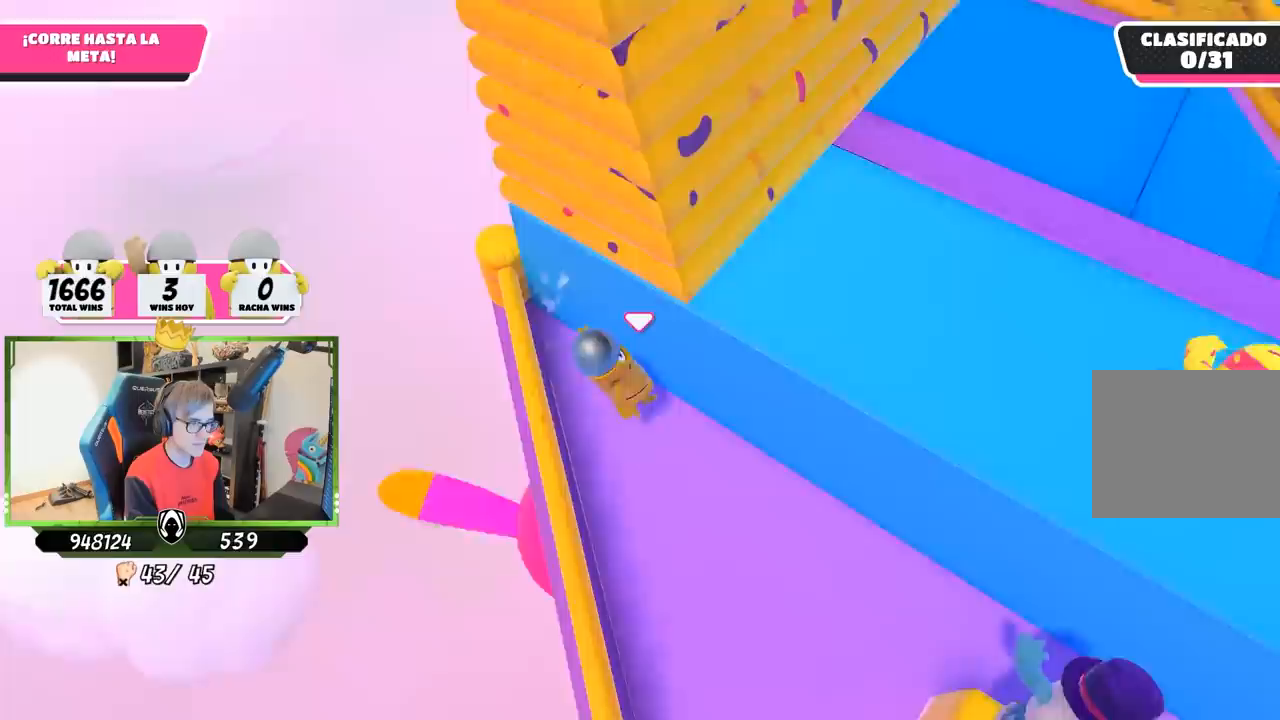
{"buttons": [], "left_stick": "left", "right_stick": "center", "button_events": [[183, "R2", "up"]]}
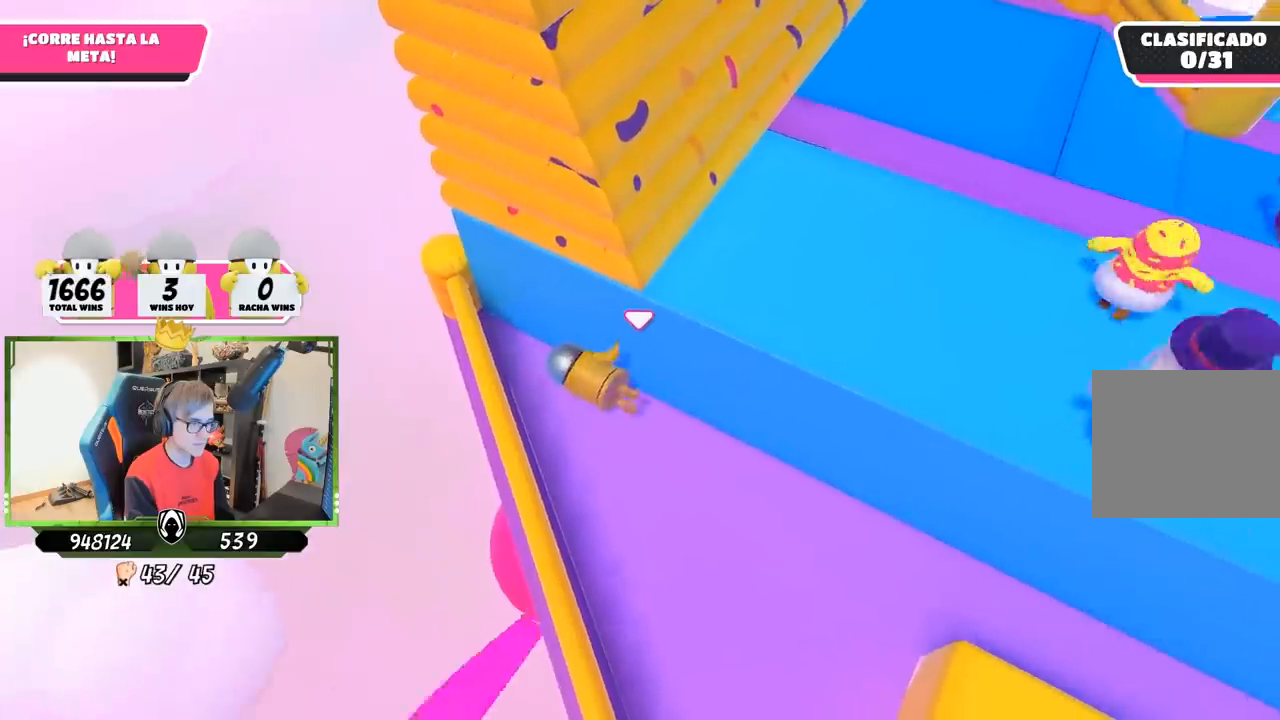
{"buttons": [], "left_stick": "center", "right_stick": "center", "button_events": []}
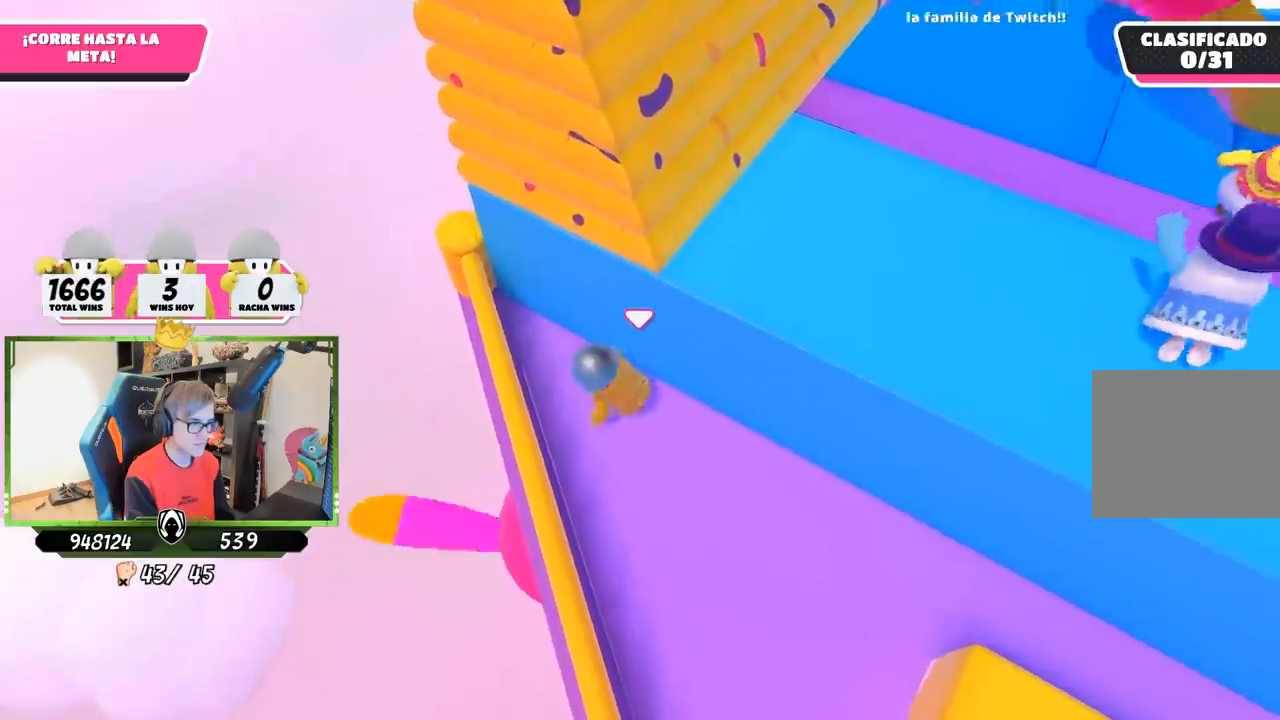
{"buttons": [], "left_stick": "up-left", "right_stick": "center", "button_events": []}
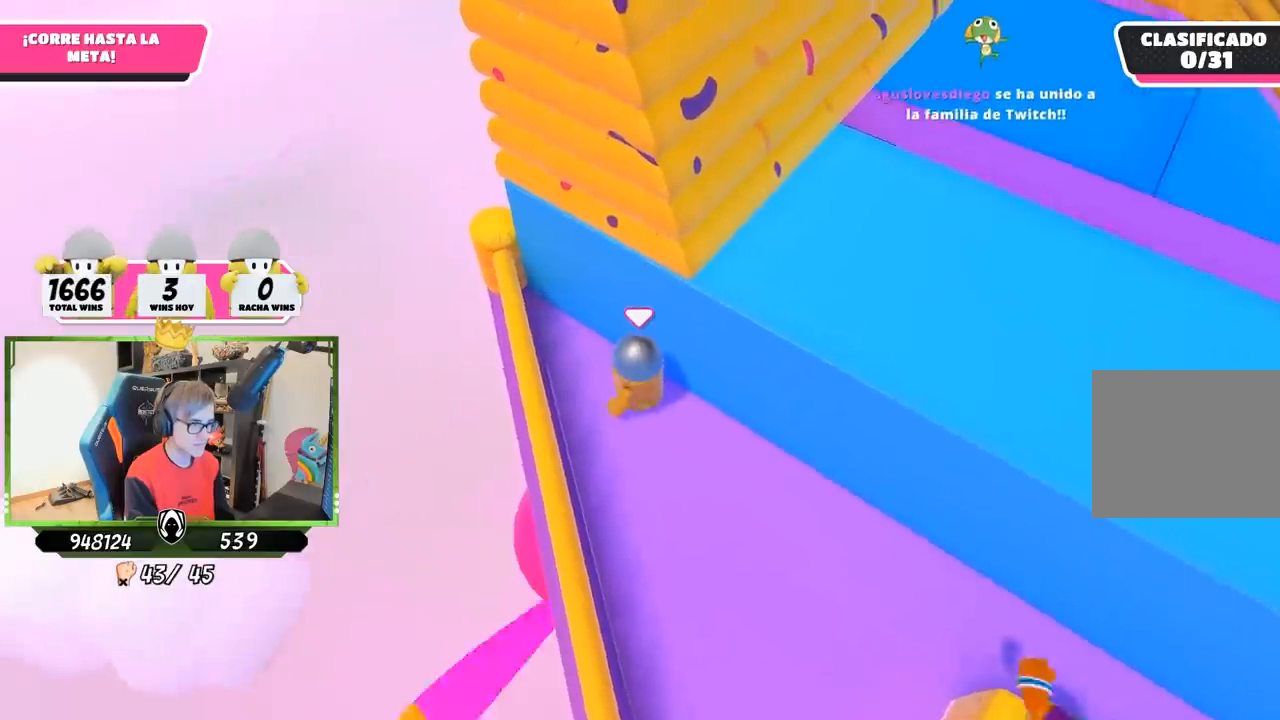
{"buttons": ["R2"], "left_stick": "left", "right_stick": "up-left", "button_events": [[50, "CROSS", "down"], [183, "CROSS", "up"], [250, "R2", "down"]]}
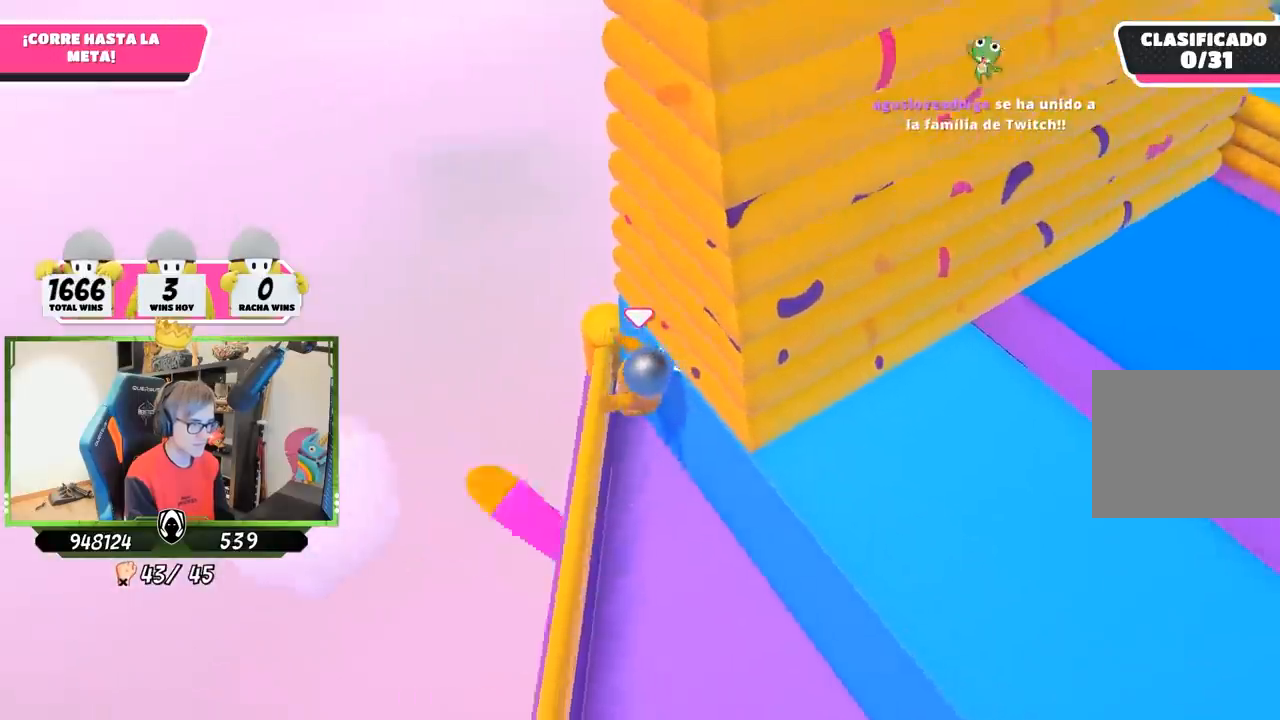
{"buttons": [], "left_stick": "down-left", "right_stick": "center", "button_events": [[317, "R2", "up"]]}
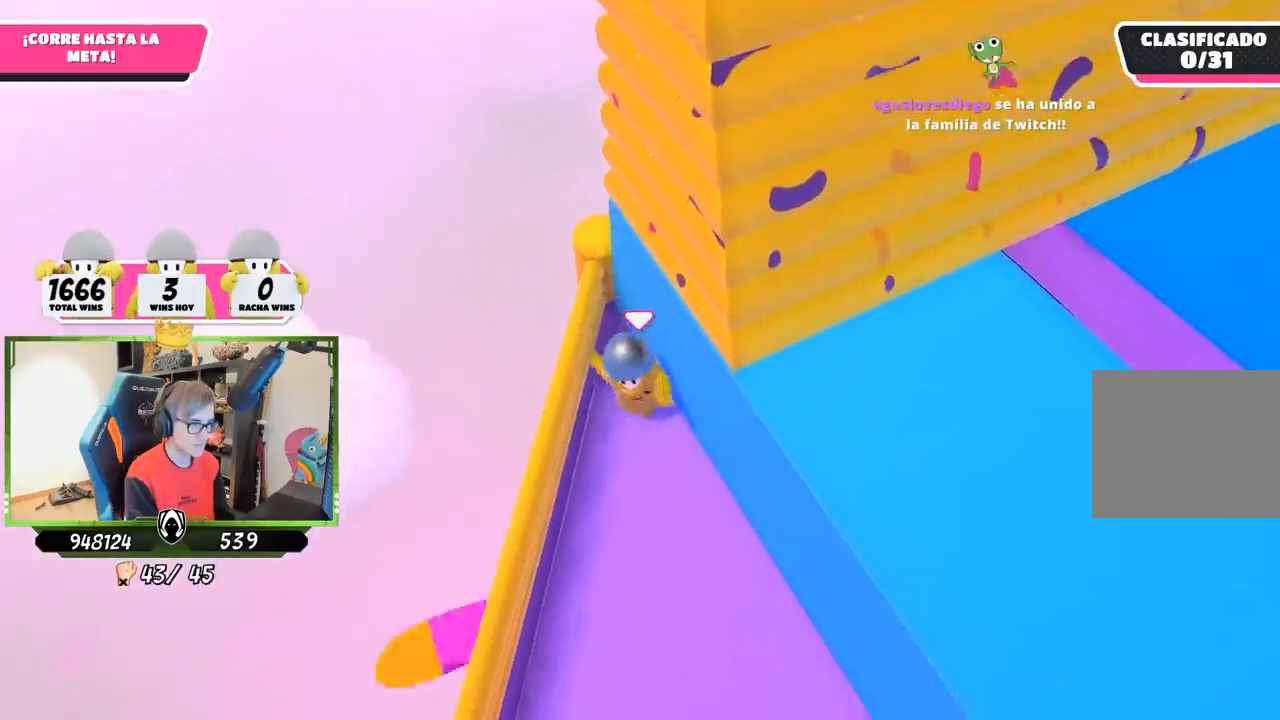
{"buttons": [], "left_stick": "up", "right_stick": "center", "button_events": [[317, "CROSS", "down"], [450, "CROSS", "up"]]}